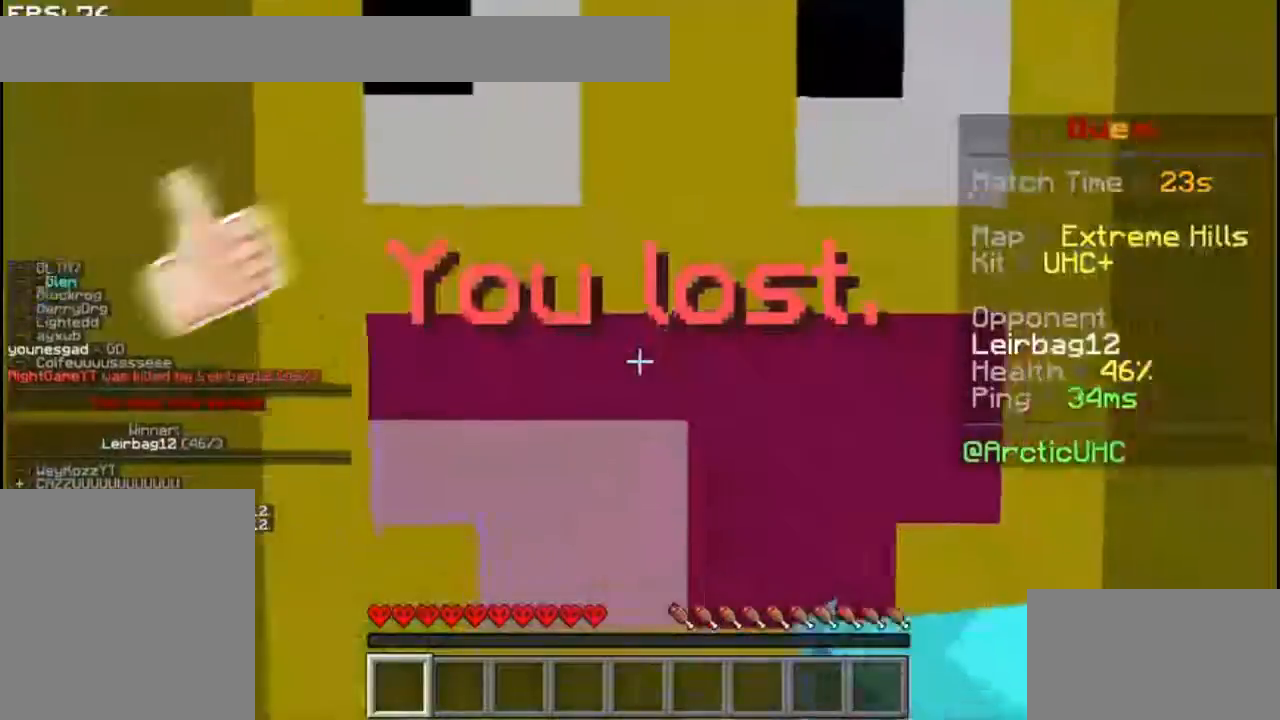
Gameplay with keyboard and mouse; each line is a JSON object with the keys and mouse buttons held at the frame after it. "events" lists presses ("down") and releases ("up") of "down", "left", "right", "shift", "space", "up", "mouse_left" and "mouse_right" between this image and that frame as [ms after this image, input, new state], when the widget could be followed in between. "mouse_left", "mouse_right" = the "left", "right" buttons of the "mouse" list. No other keys are recorded. Fast repeated clicks can show as one long hold. Mouse movement is not recorded.
{"keys": ["space", "up"], "mouse": [], "events": [[167, "up", "down"], [467, "space", "down"]]}
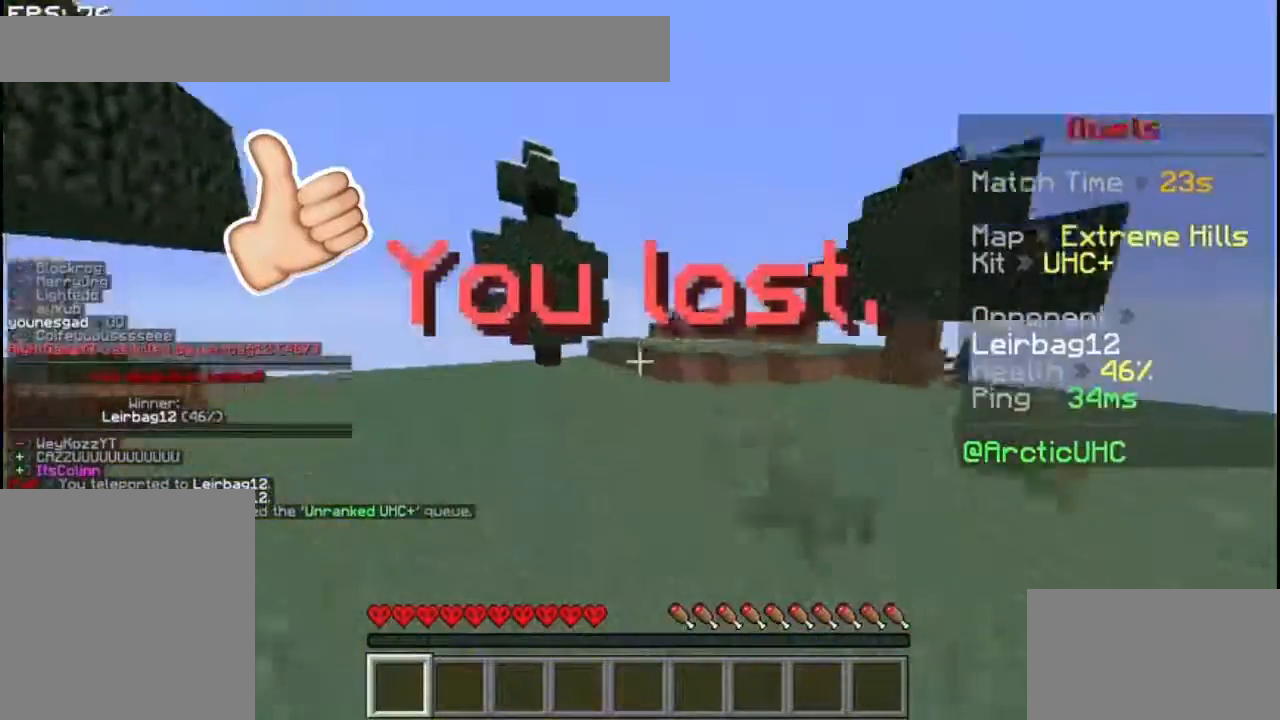
{"keys": ["space", "up"], "mouse": [], "events": []}
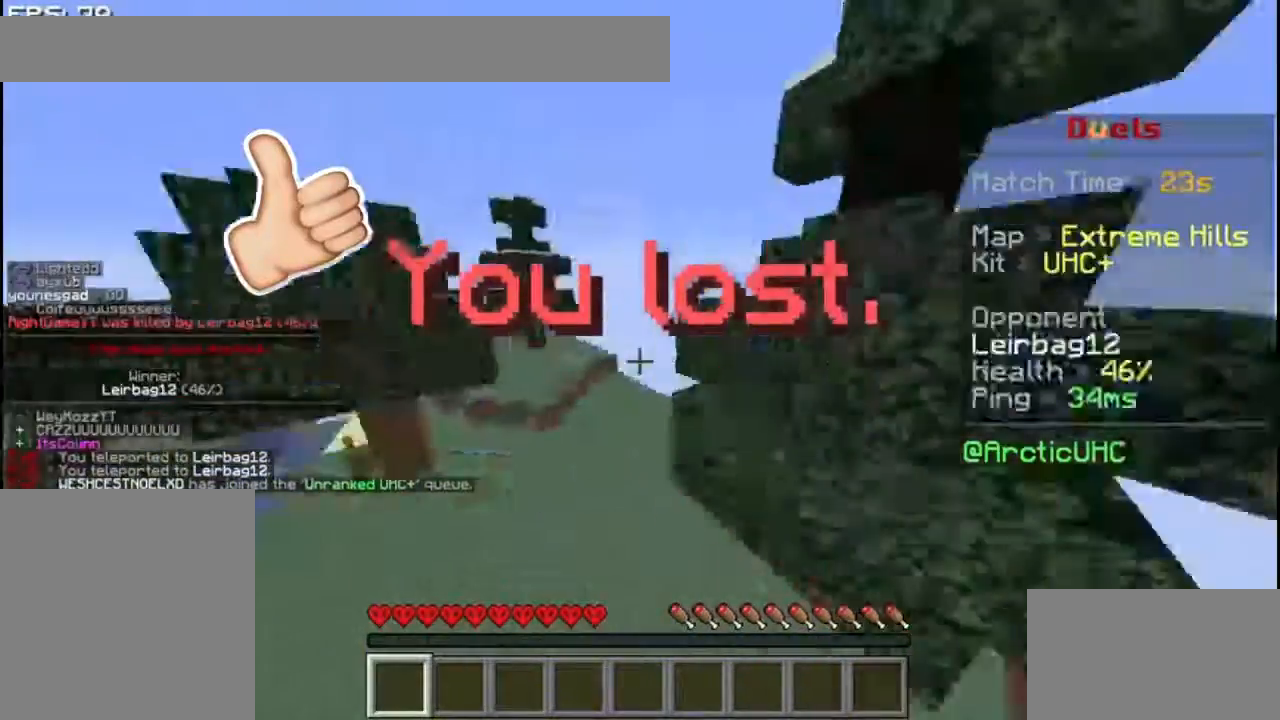
{"keys": ["space", "up"], "mouse": [], "events": []}
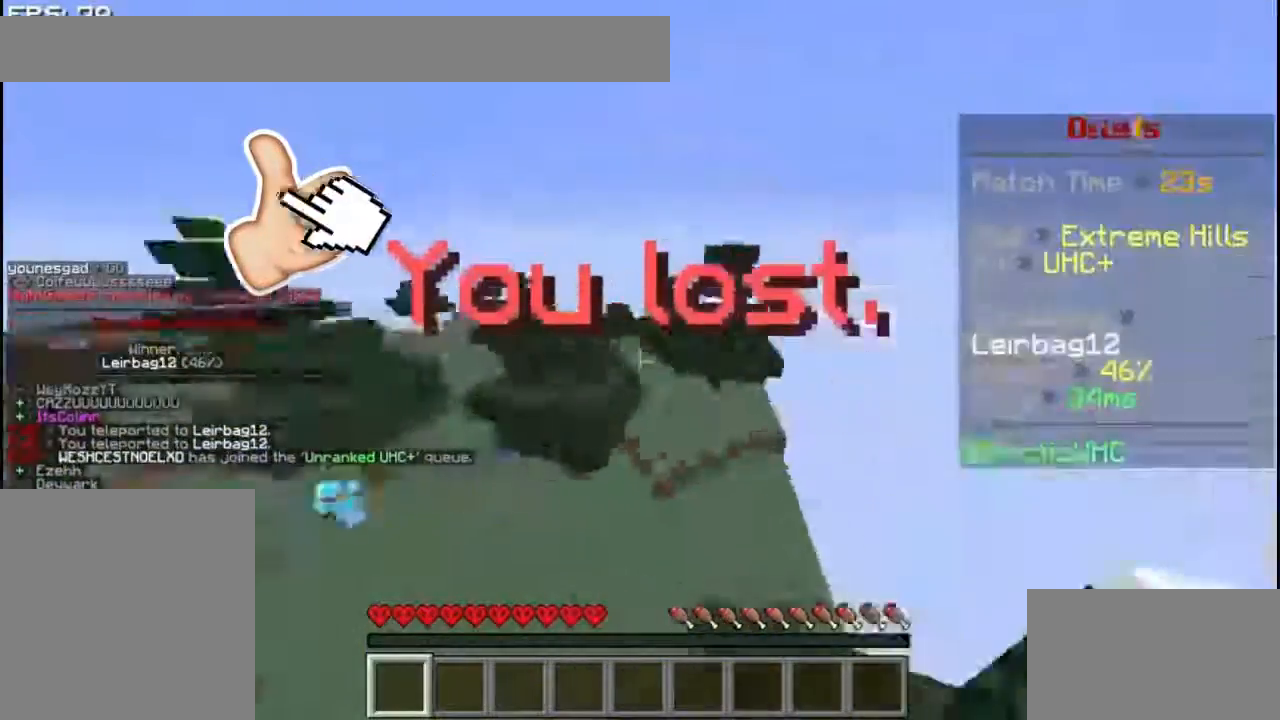
{"keys": [], "mouse": []}